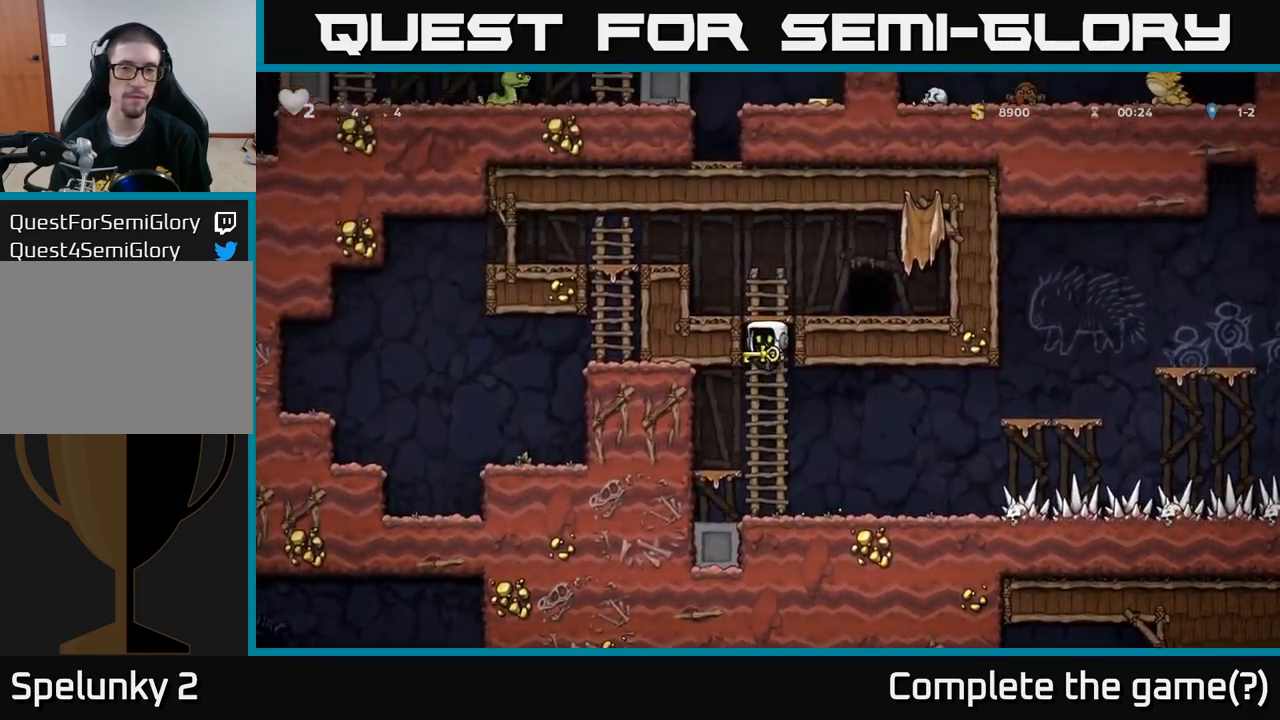
Gameplay with a controller (Xbox layout); each line is a JSON object with the inputs held at the frame after it. "events" lists button and stick changes between this image and that frame as [ms after this image, input, new state], when the widget could be followed in between. Not read: right_stick.
{"buttons": ["L2"], "left_stick": "center", "events": [[84, "A", "down"], [184, "left_stick", "right"], [200, "A", "up"], [367, "left_stick", "down"], [434, "left_stick", "left"], [500, "L2", "down"], [500, "left_stick", "center"]]}
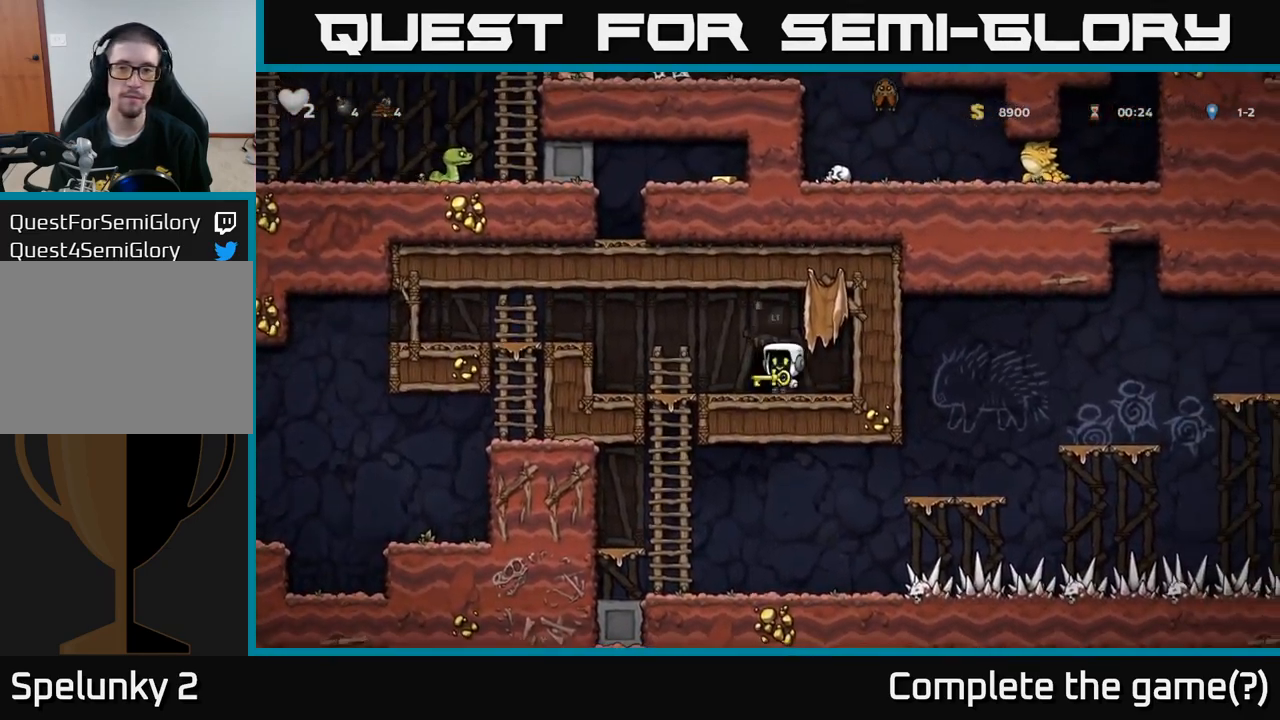
{"buttons": [], "left_stick": "center", "events": [[134, "L2", "up"], [234, "L2", "down"], [367, "L2", "up"]]}
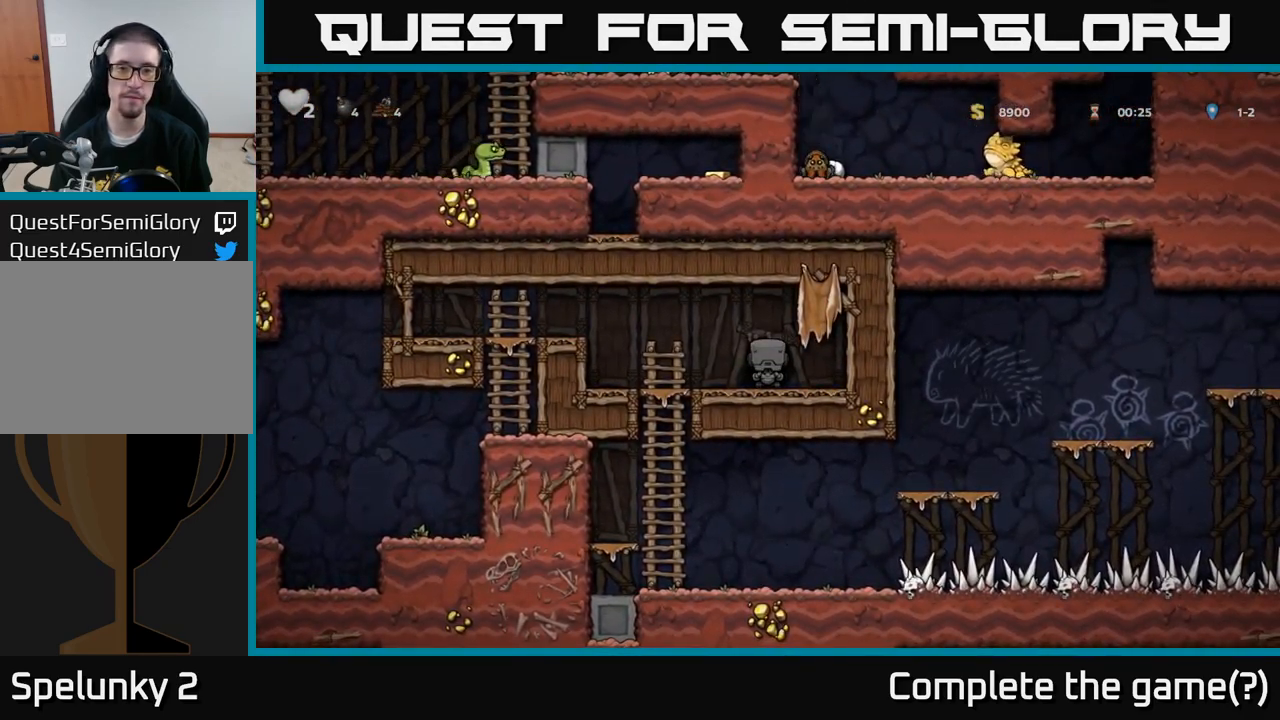
{"buttons": [], "left_stick": "center", "events": []}
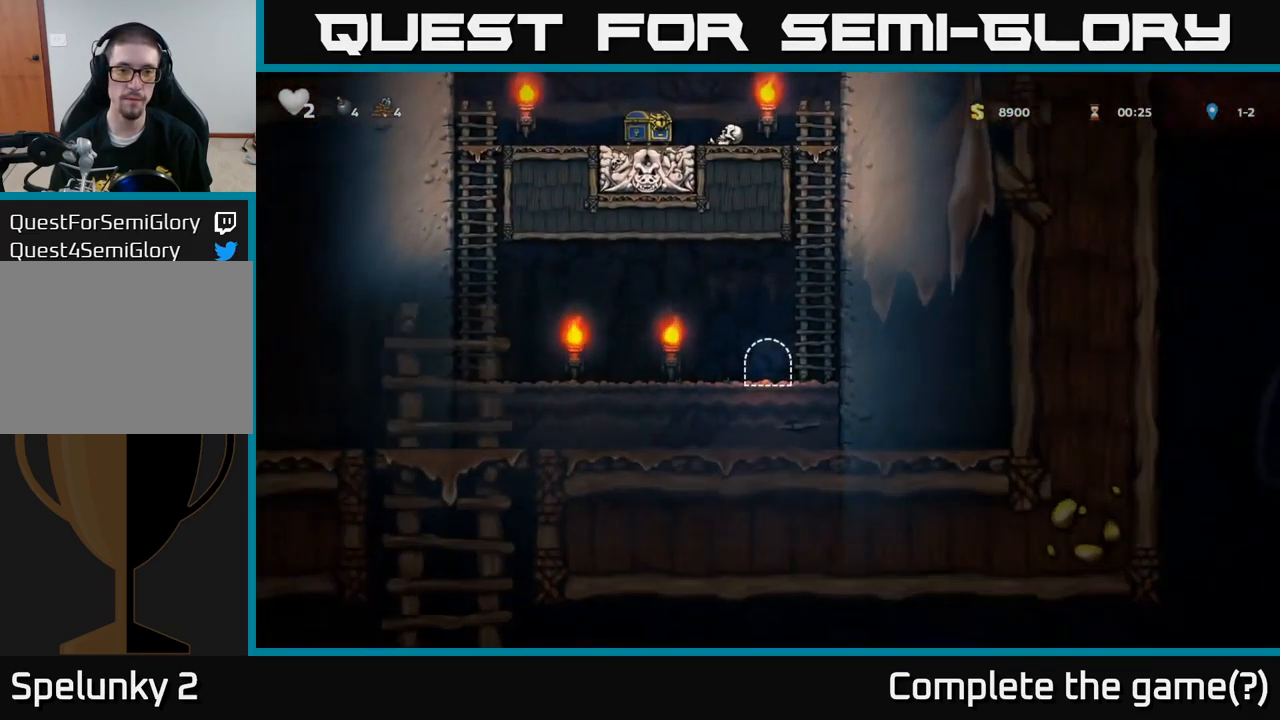
{"buttons": [], "left_stick": "right", "events": [[450, "left_stick", "right"]]}
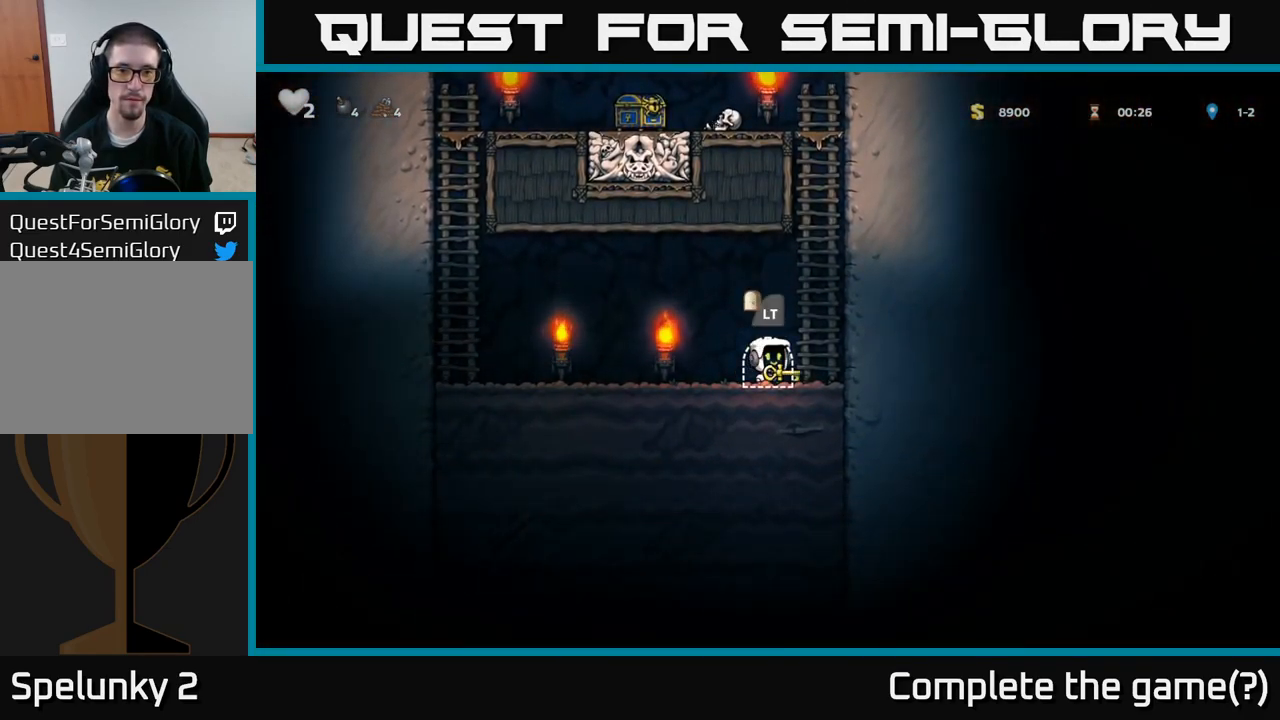
{"buttons": ["A"], "left_stick": "up", "events": [[17, "A", "down"], [167, "left_stick", "up"], [184, "A", "up"], [401, "A", "down"]]}
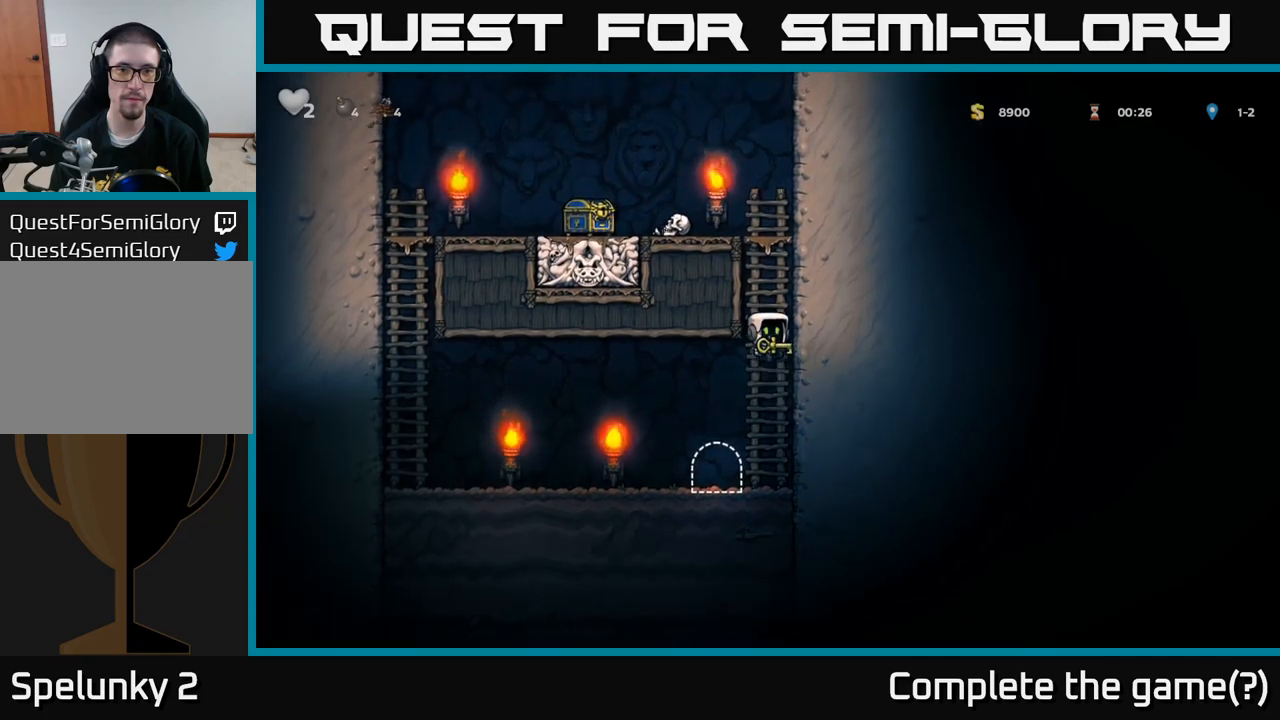
{"buttons": ["A"], "left_stick": "up", "events": [[83, "A", "up"], [500, "A", "down"]]}
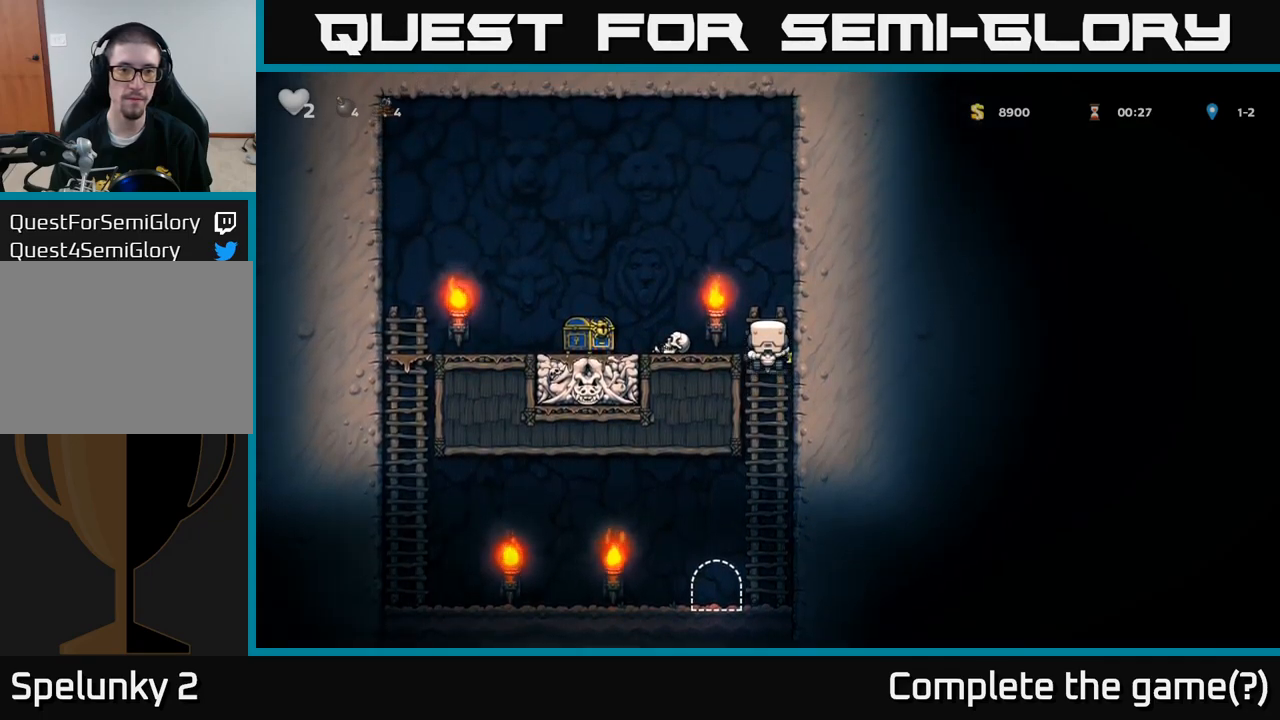
{"buttons": [], "left_stick": "right", "events": [[67, "left_stick", "left"], [100, "A", "up"], [500, "left_stick", "right"]]}
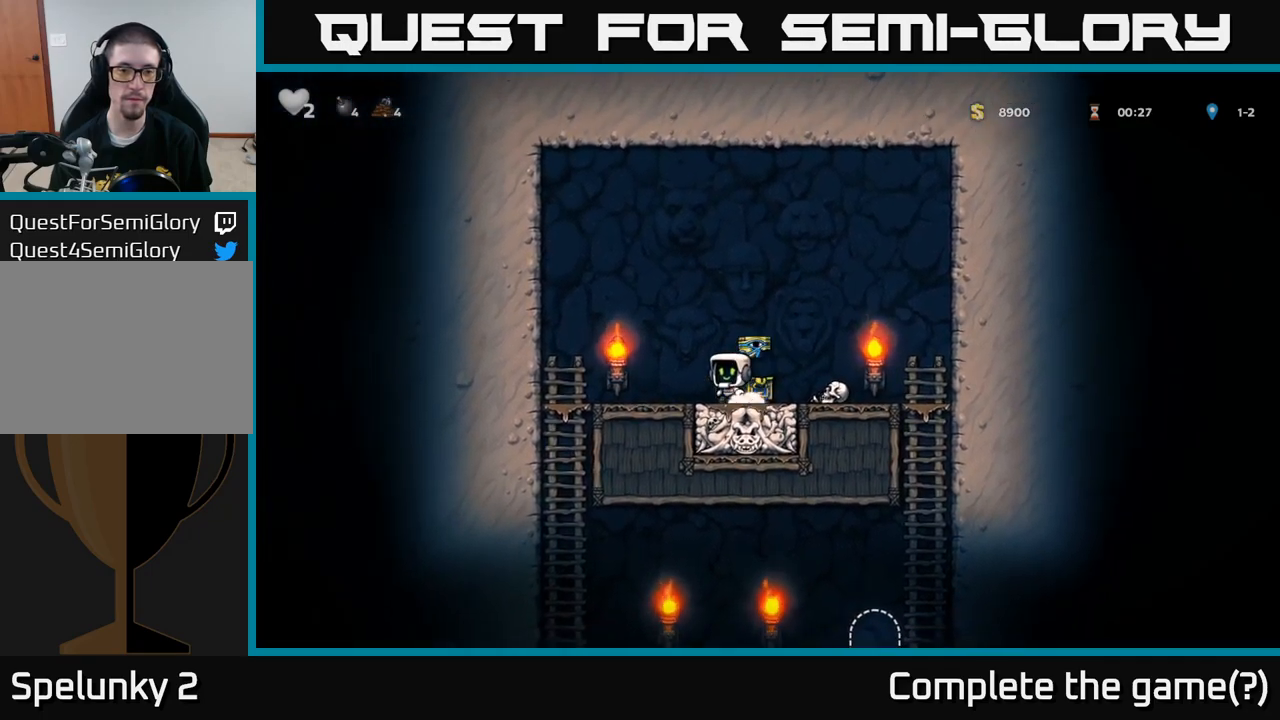
{"buttons": [], "left_stick": "left", "events": [[17, "A", "down"], [100, "A", "up"], [217, "left_stick", "left"]]}
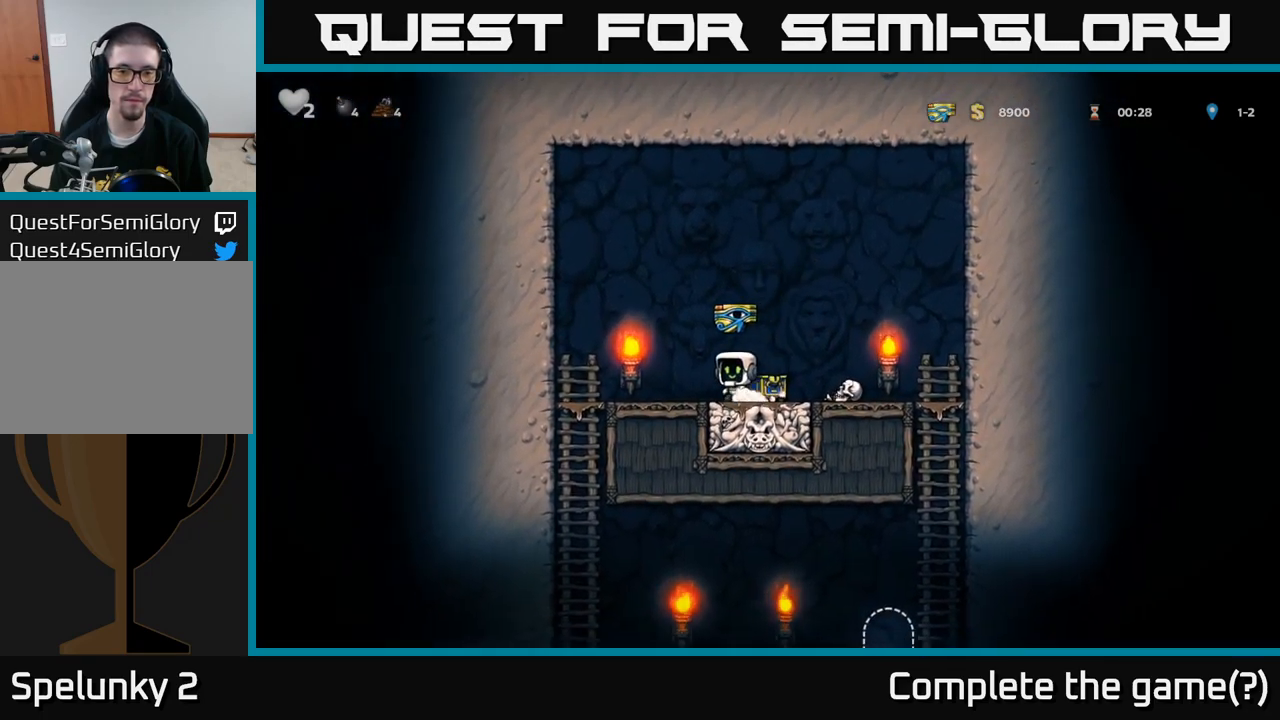
{"buttons": [], "left_stick": "down", "events": [[33, "A", "down"], [100, "A", "up"], [367, "left_stick", "down"]]}
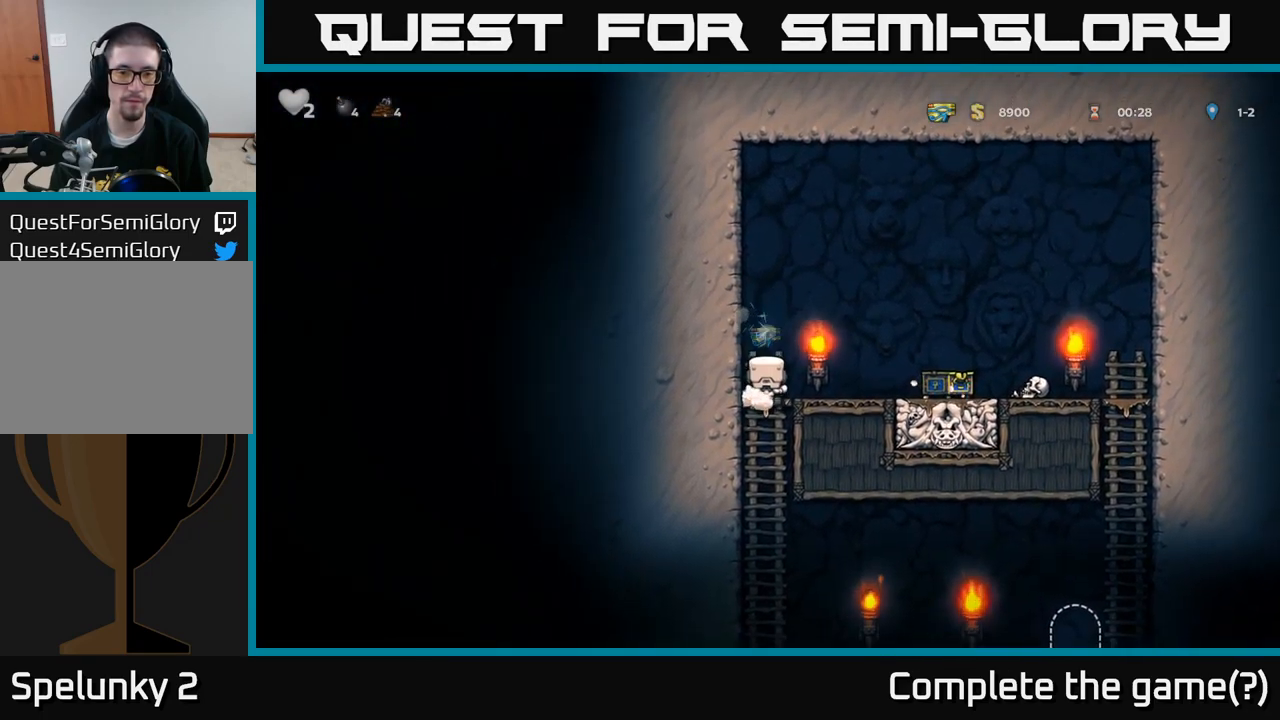
{"buttons": [], "left_stick": "right", "events": [[17, "A", "down"], [67, "A", "up"], [117, "left_stick", "right"]]}
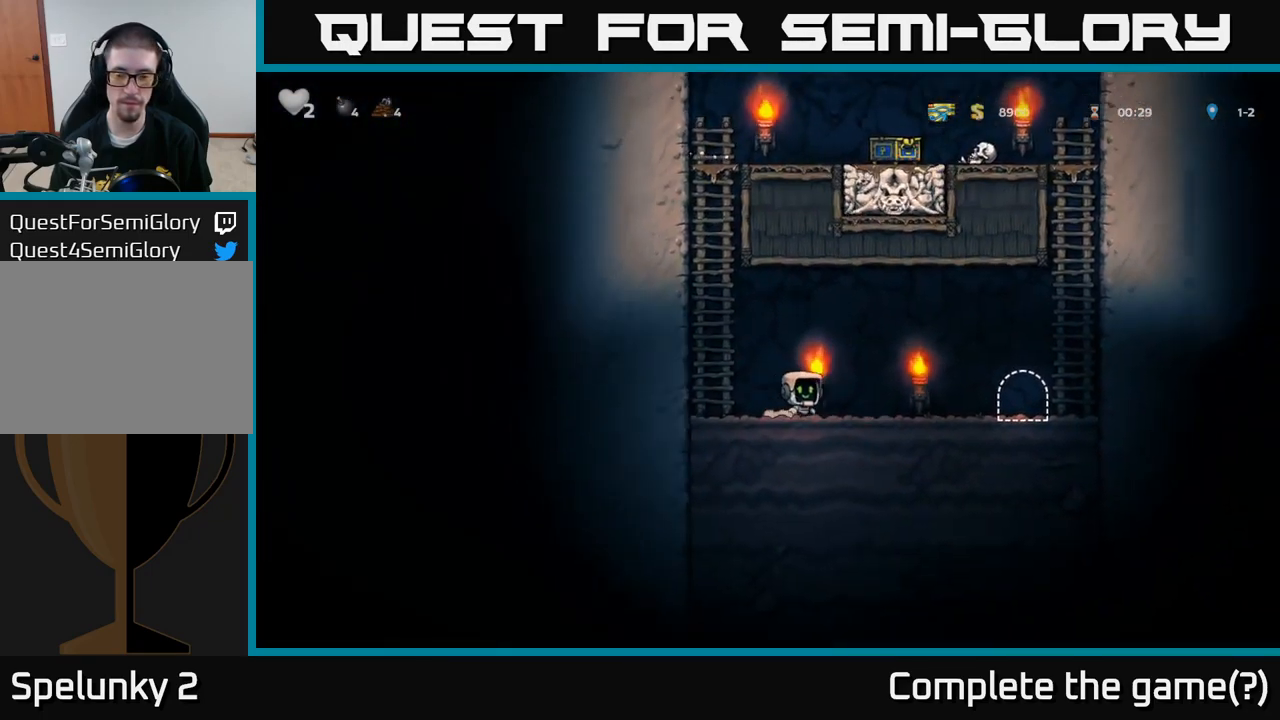
{"buttons": ["L2"], "left_stick": "center", "events": [[417, "left_stick", "center"], [433, "L2", "down"]]}
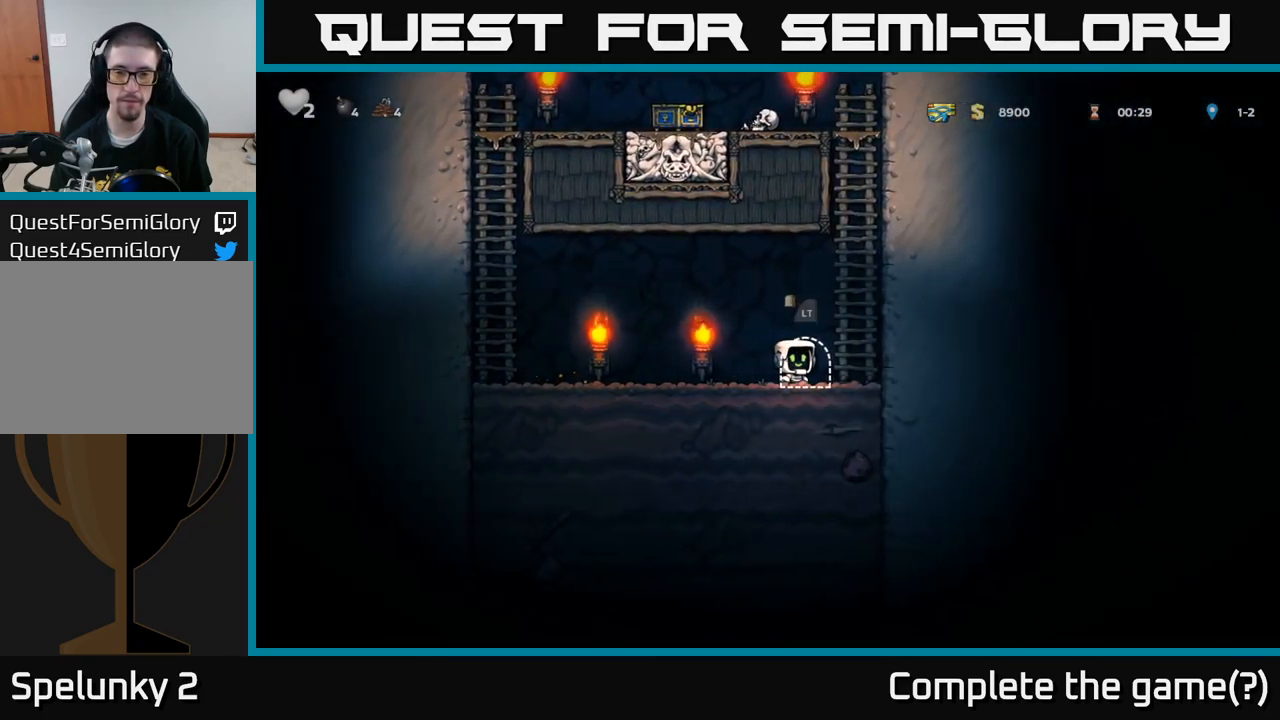
{"buttons": [], "left_stick": "center", "events": [[33, "L2", "up"]]}
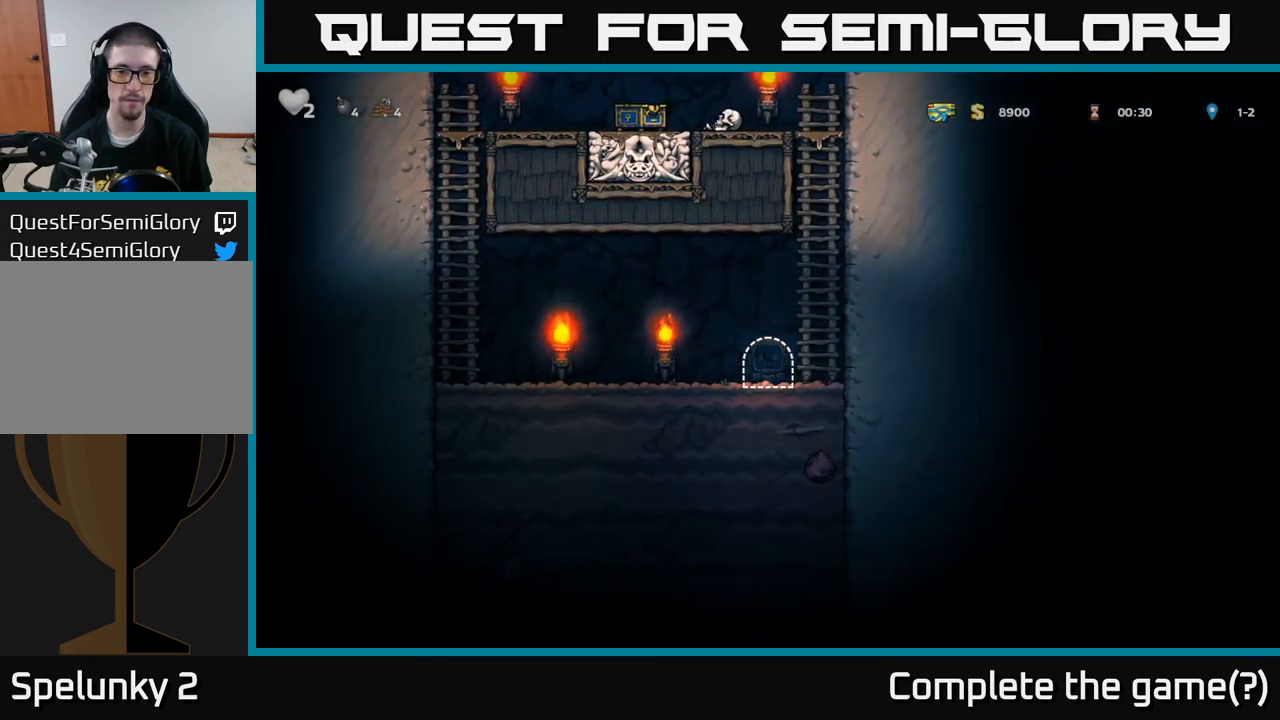
{"buttons": [], "left_stick": "center", "events": []}
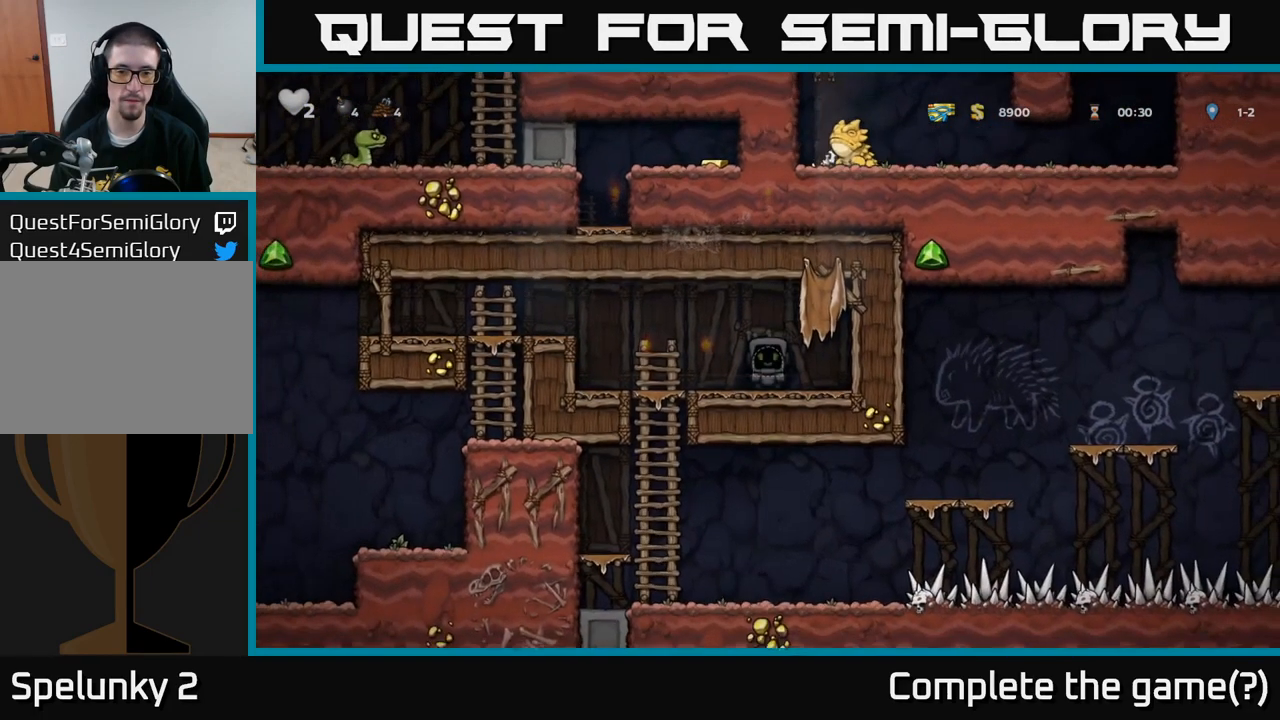
{"buttons": [], "left_stick": "left", "events": [[250, "left_stick", "left"]]}
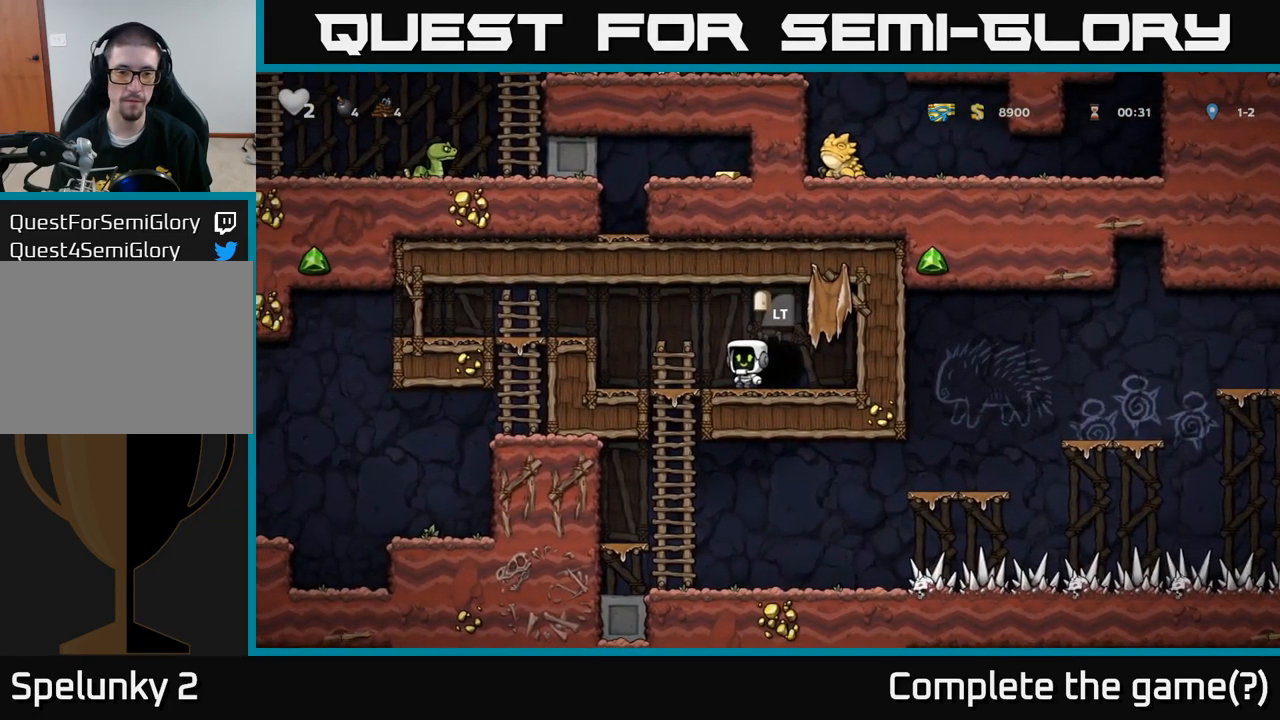
{"buttons": [], "left_stick": "right", "events": [[83, "left_stick", "down-left"], [200, "left_stick", "down"], [250, "A", "down"], [317, "A", "up"], [366, "left_stick", "down-right"], [483, "left_stick", "right"]]}
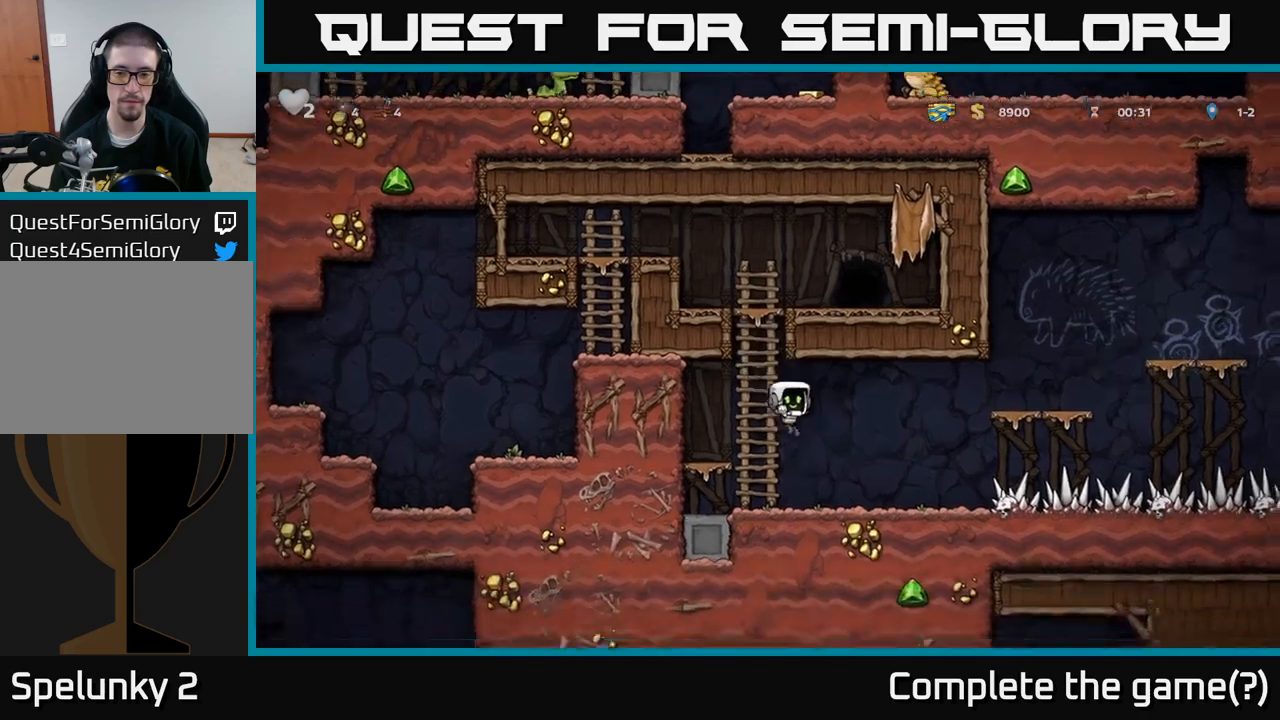
{"buttons": [], "left_stick": "right", "events": []}
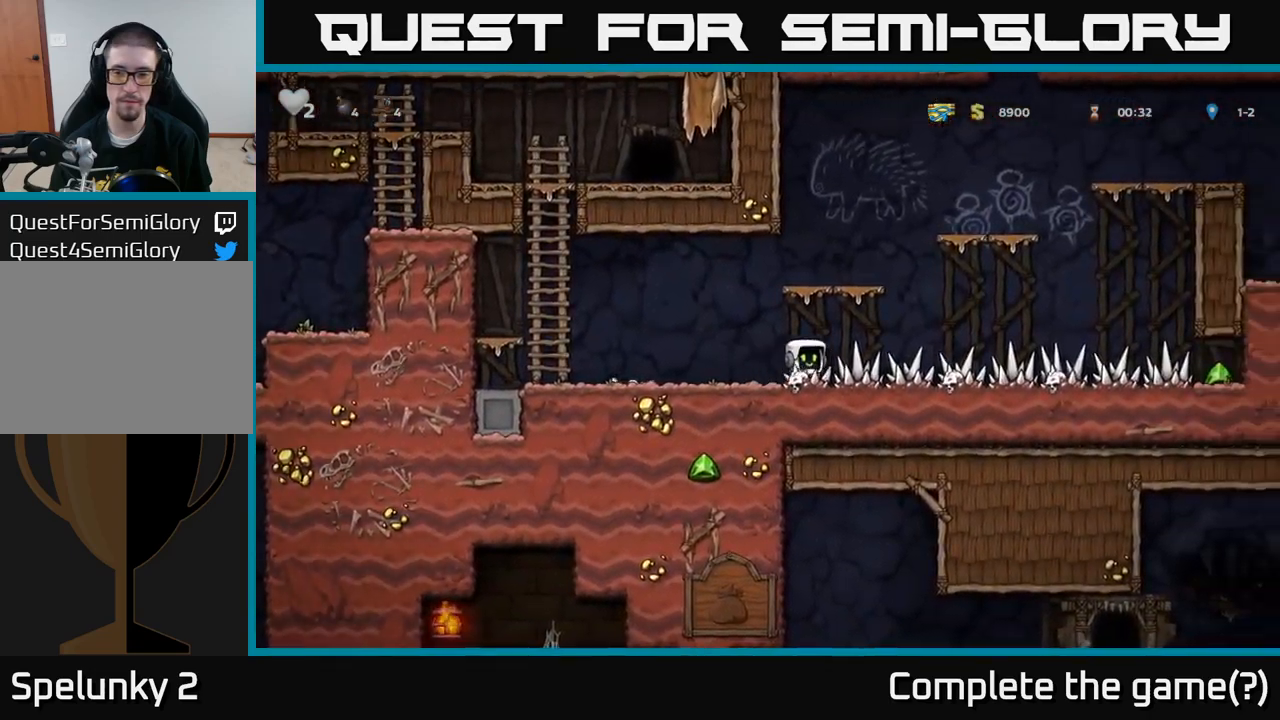
{"buttons": [], "left_stick": "right", "events": []}
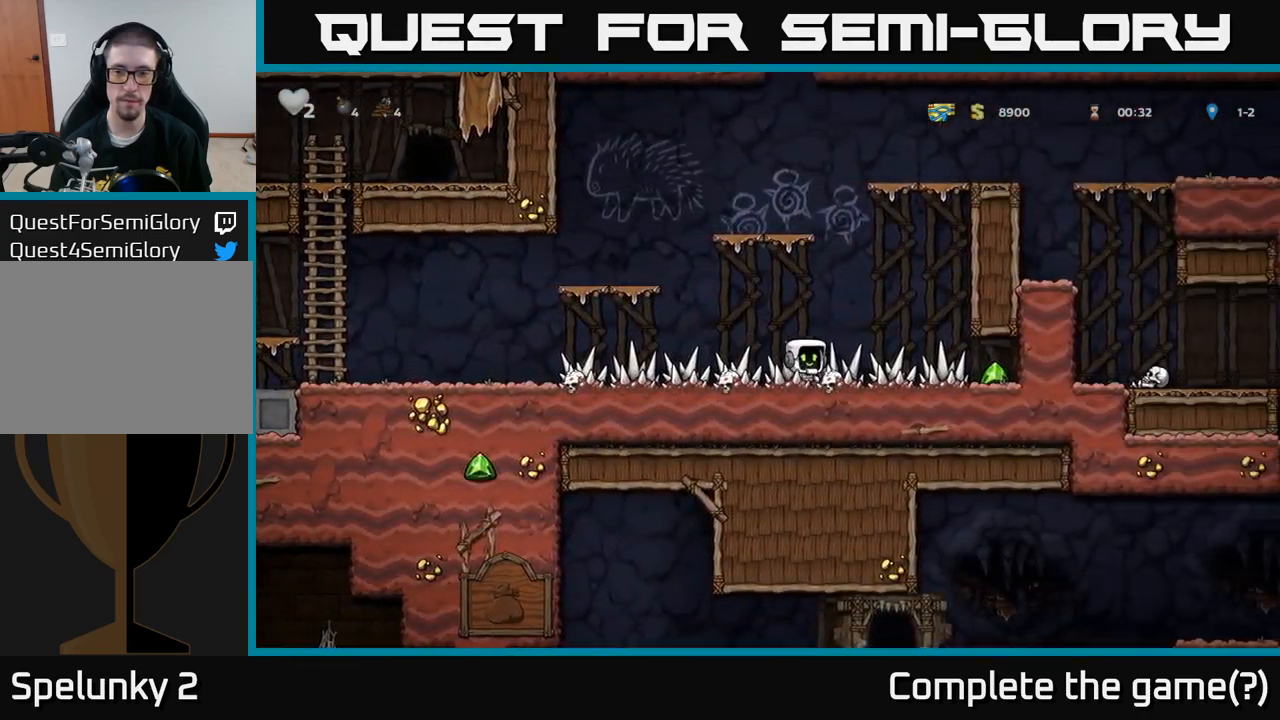
{"buttons": [], "left_stick": "left", "events": [[450, "left_stick", "left"]]}
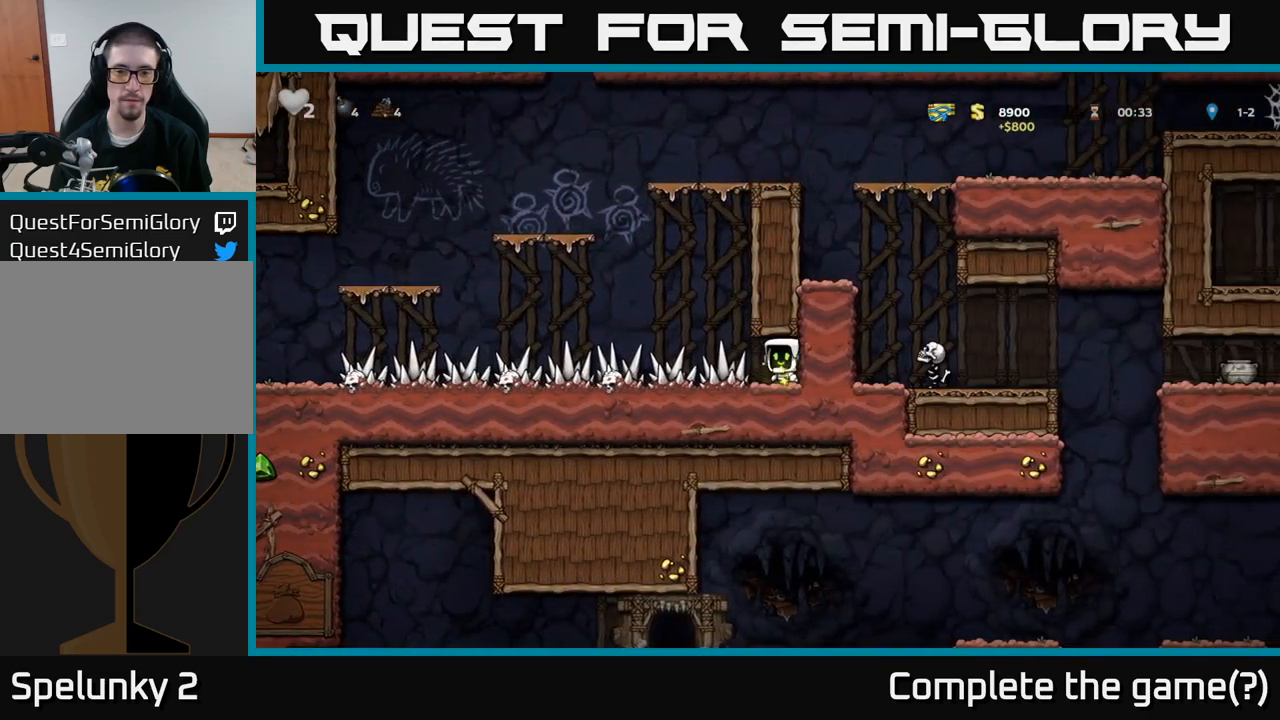
{"buttons": [], "left_stick": "left", "events": []}
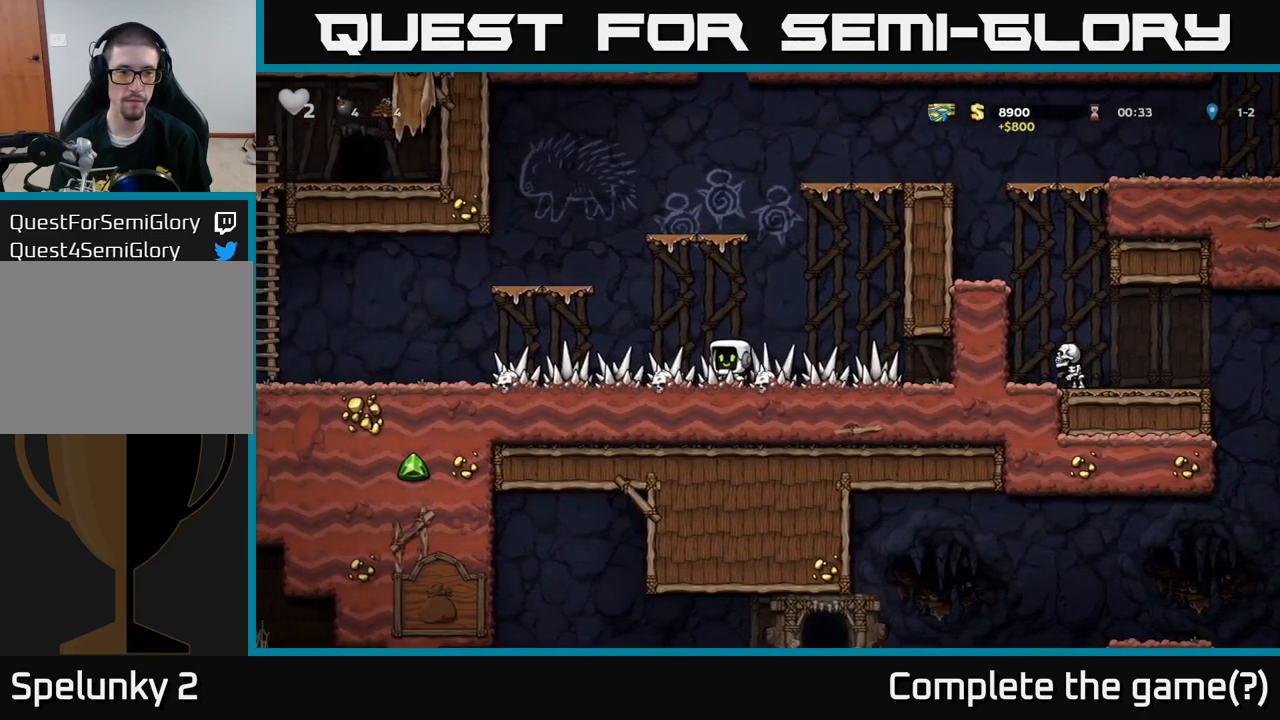
{"buttons": [], "left_stick": "left", "events": []}
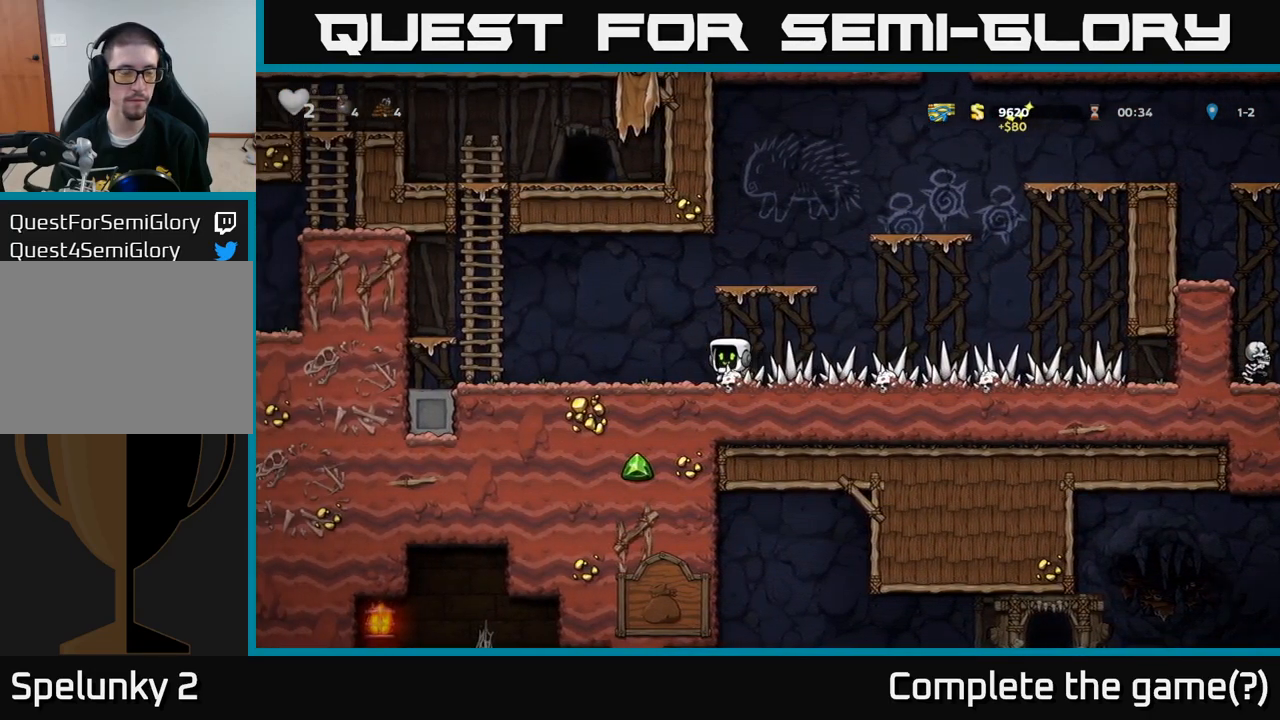
{"buttons": ["A"], "left_stick": "up", "events": [[267, "A", "down"], [383, "left_stick", "up-left"], [500, "left_stick", "up"]]}
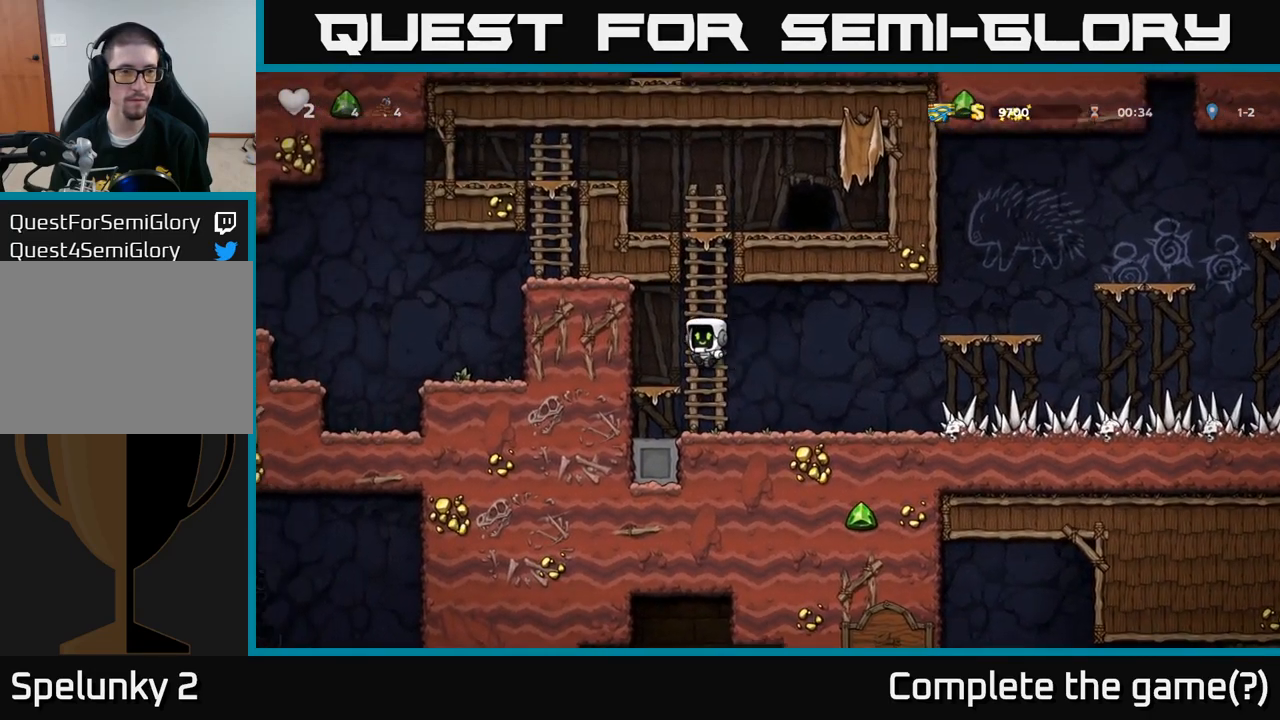
{"buttons": [], "left_stick": "up", "events": [[33, "A", "up"]]}
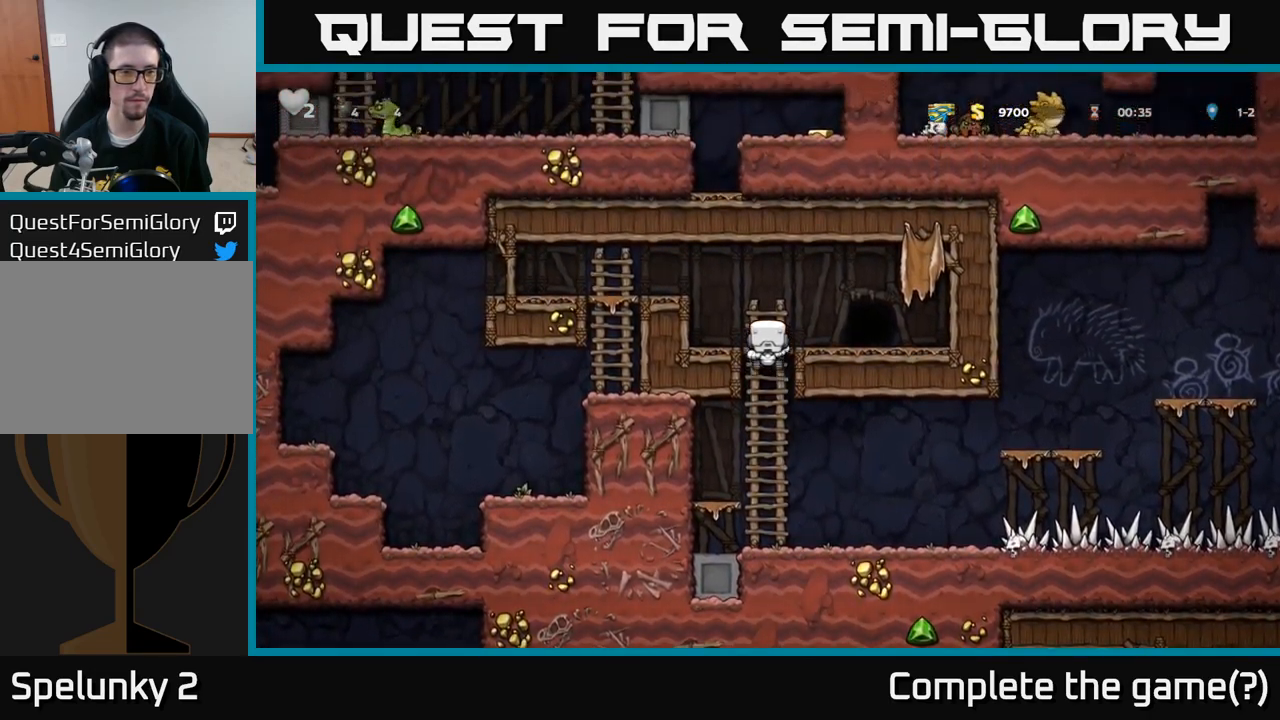
{"buttons": [], "left_stick": "up-left", "events": [[33, "A", "down"], [67, "left_stick", "left"], [300, "A", "up"], [400, "left_stick", "up-left"]]}
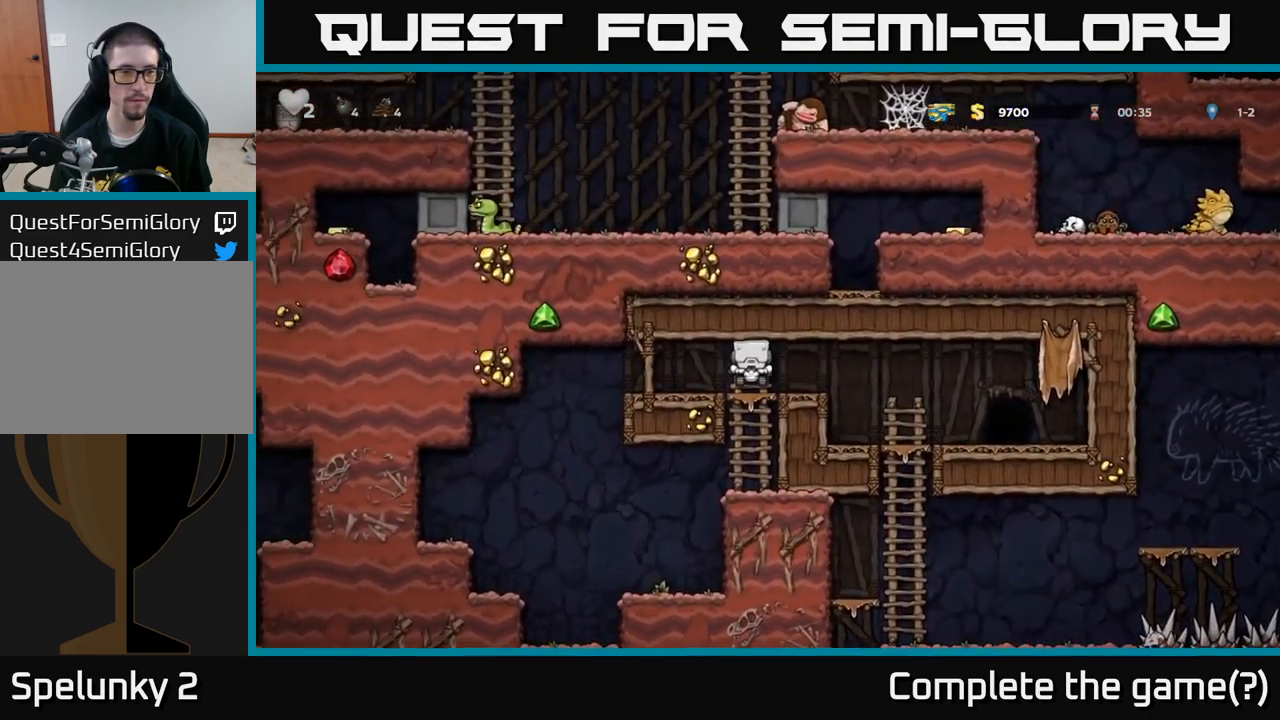
{"buttons": [], "left_stick": "center", "events": [[17, "left_stick", "left"], [217, "left_stick", "center"]]}
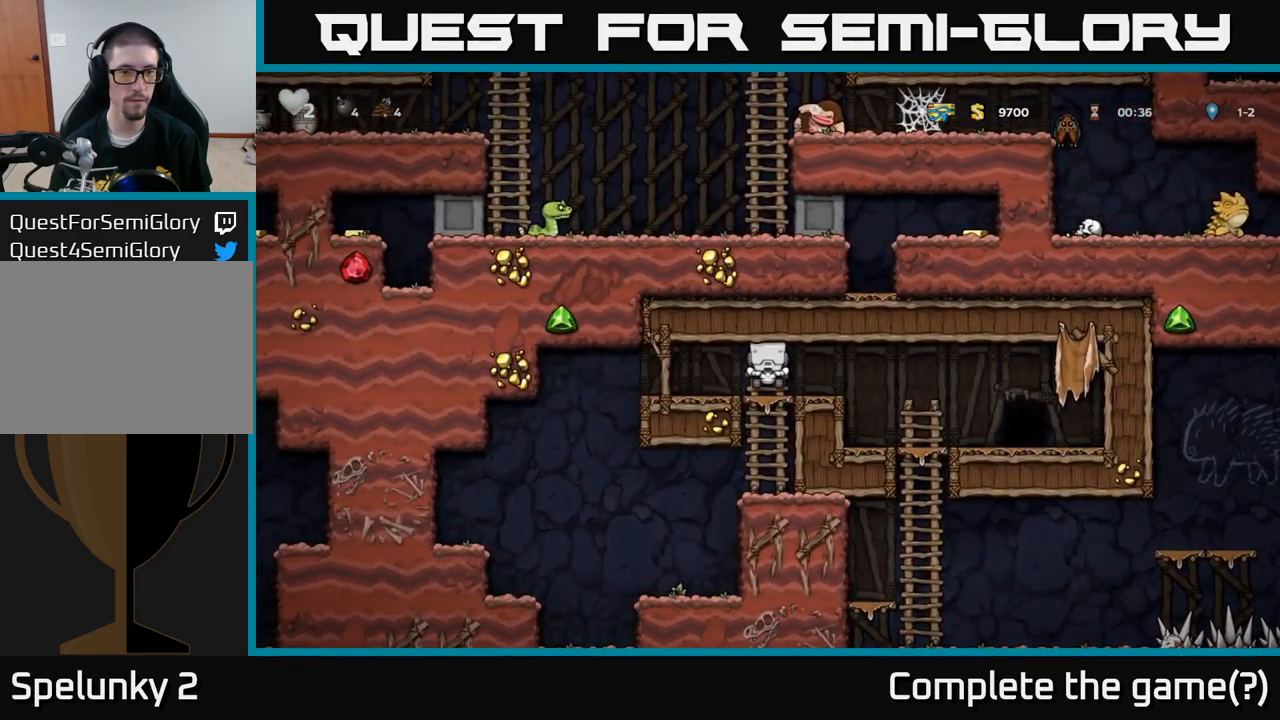
{"buttons": ["A"], "left_stick": "left", "events": [[17, "left_stick", "up"], [450, "left_stick", "left"], [467, "A", "down"]]}
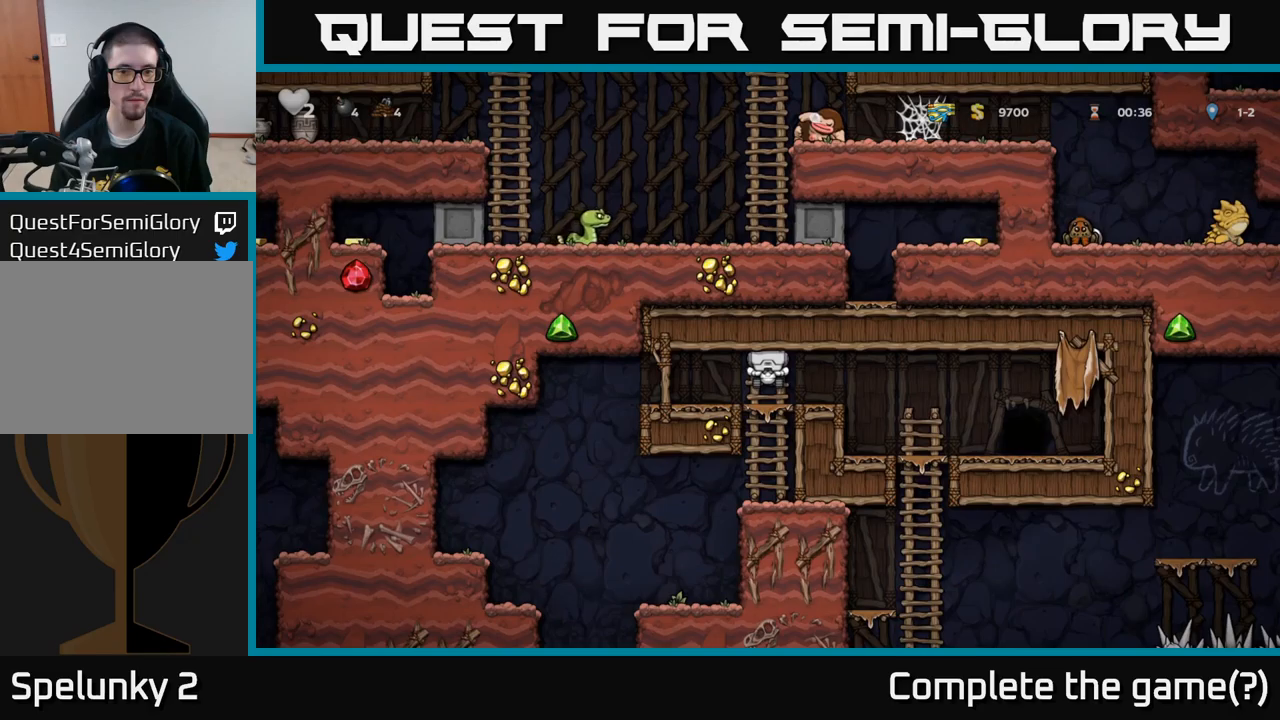
{"buttons": [], "left_stick": "up", "events": [[34, "A", "up"], [167, "left_stick", "up"]]}
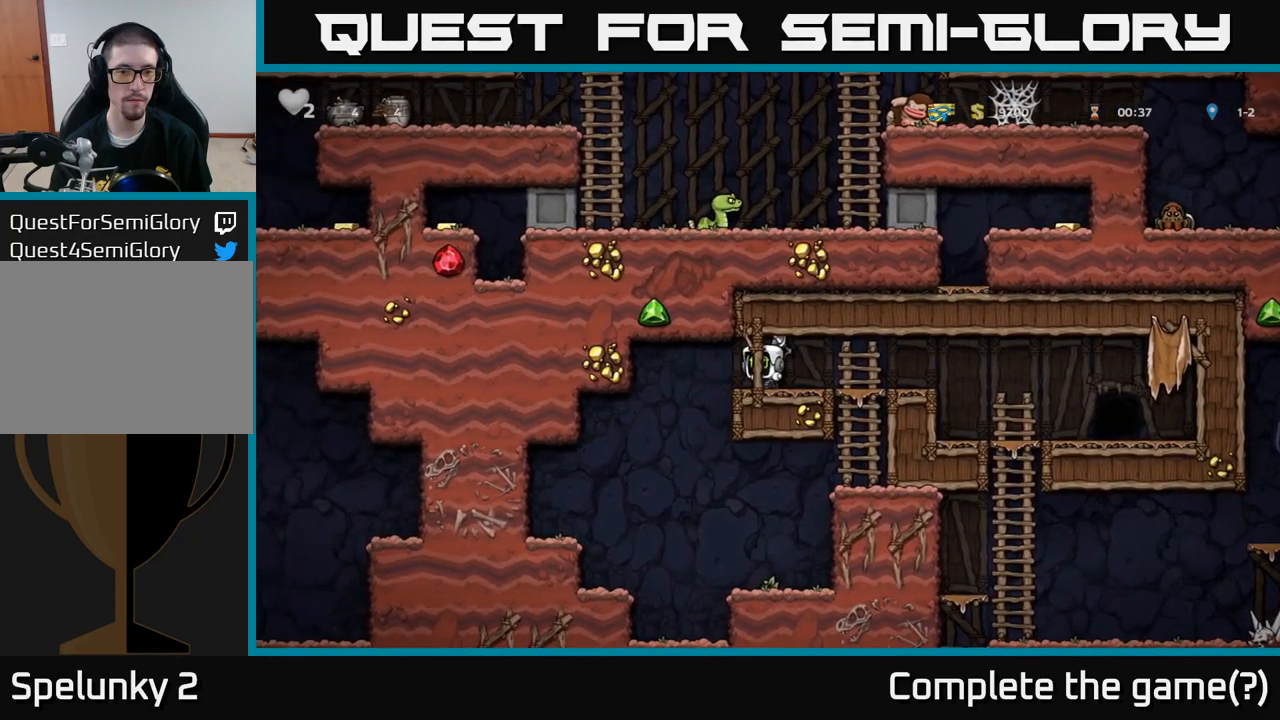
{"buttons": [], "left_stick": "up", "events": []}
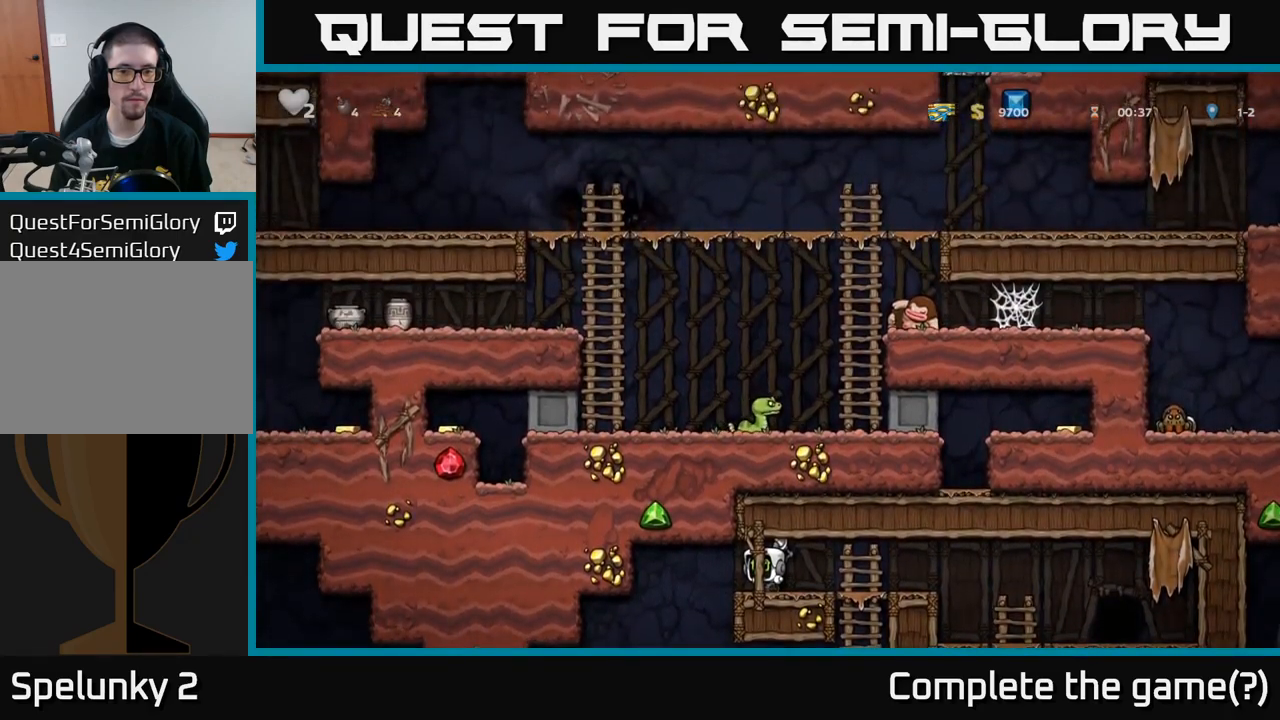
{"buttons": [], "left_stick": "up", "events": []}
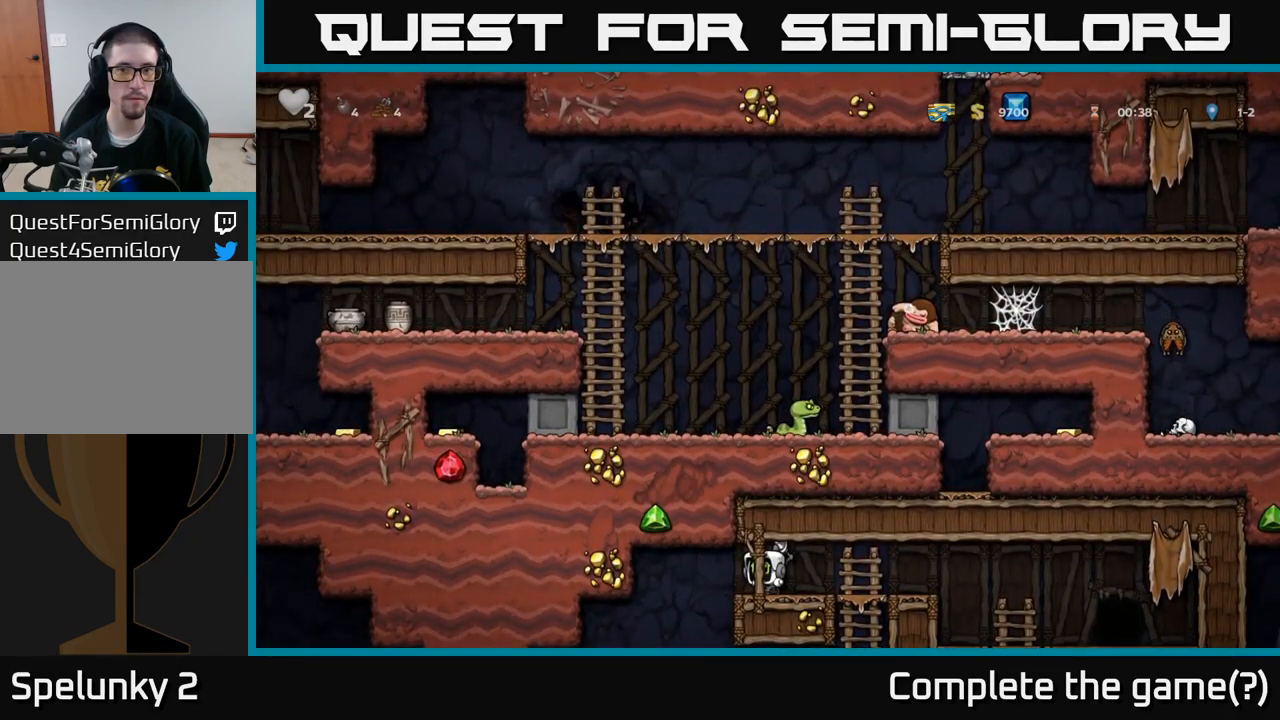
{"buttons": [], "left_stick": "left", "events": [[284, "left_stick", "left"]]}
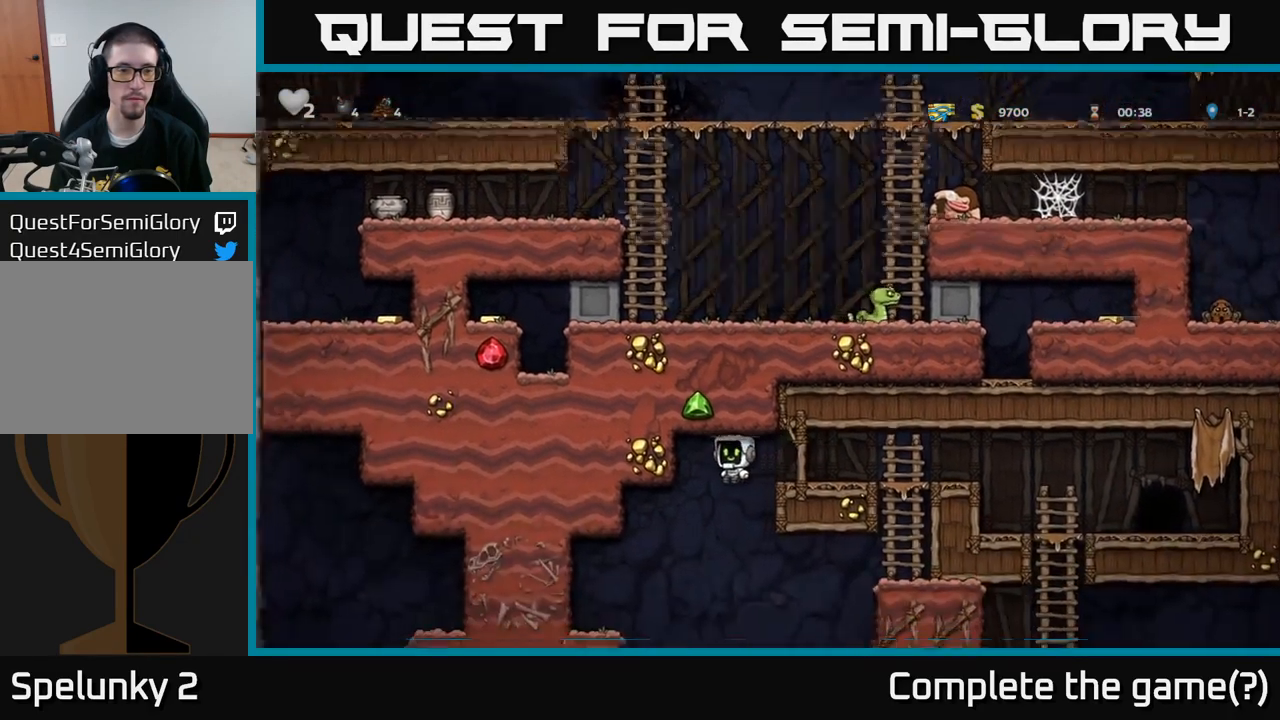
{"buttons": [], "left_stick": "center", "events": [[400, "left_stick", "center"]]}
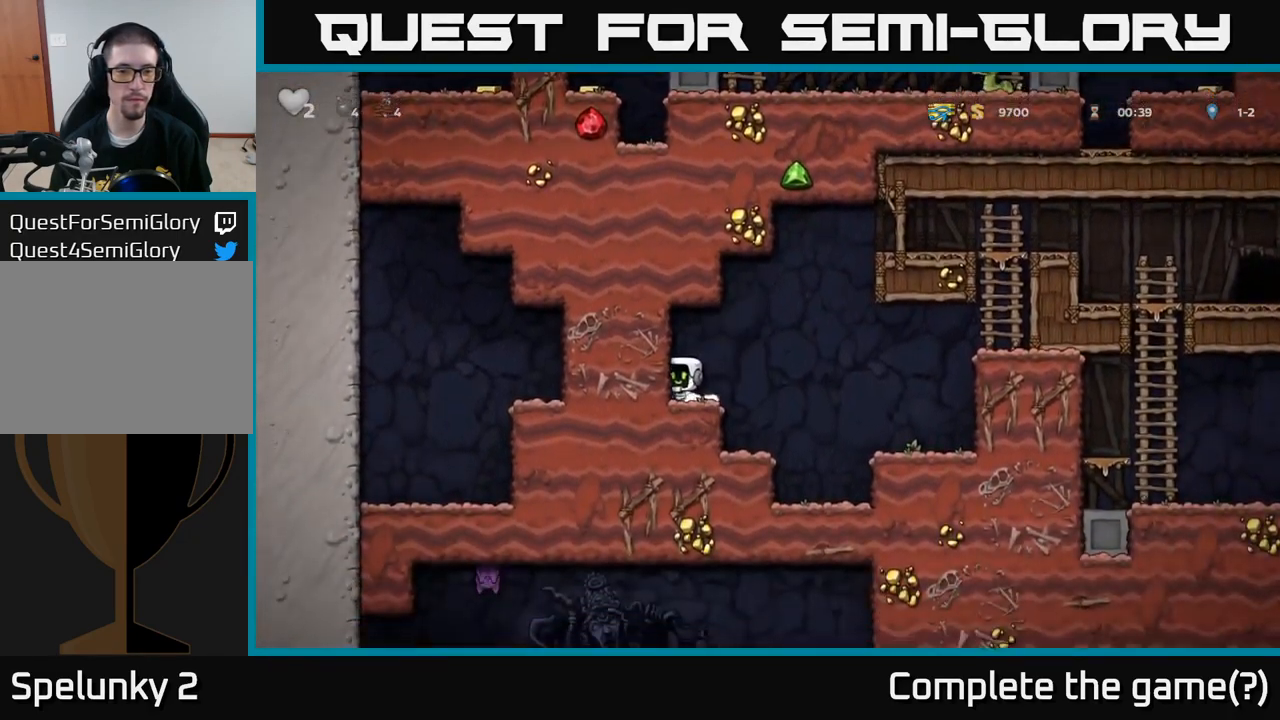
{"buttons": [], "left_stick": "right", "events": [[184, "left_stick", "right"], [334, "A", "down"], [450, "A", "up"]]}